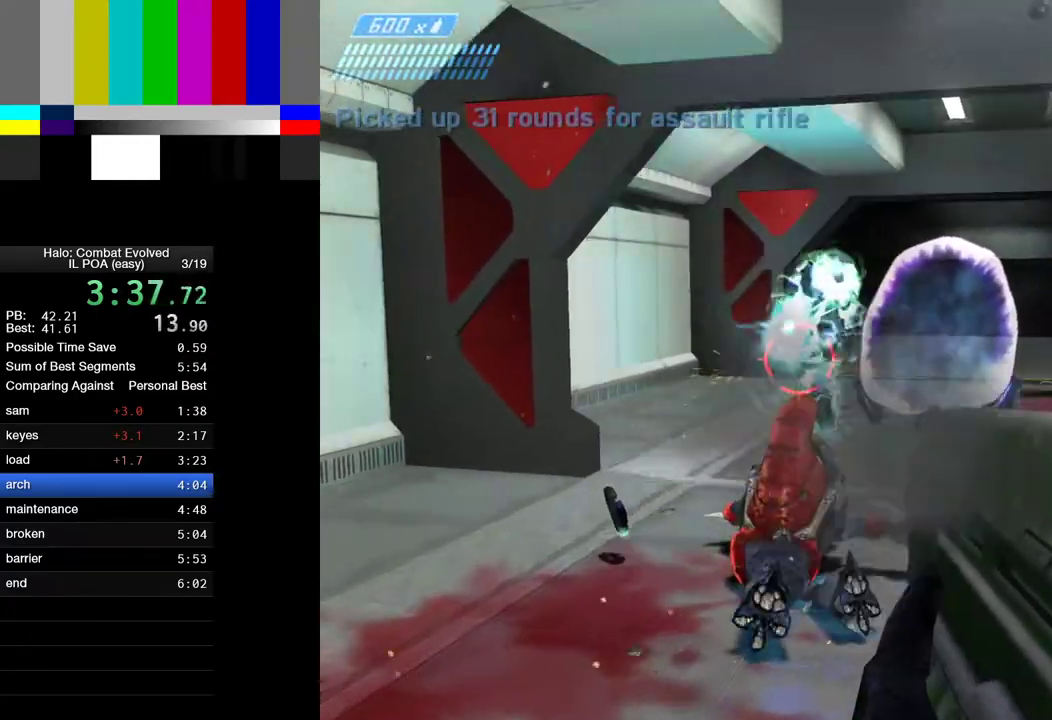
Gameplay with keyboard and mouse; each line is a JSON object with the keys and mouse buttons held at the frame after it. "events" lists presses ("down") and releases ("up") of "1", "2", "4", "a", "ctrl", "d", "e", "escape", "f", "g", "q", "r", "return", "s", "shift", "space", "tab", "w", "mouse_left" and "mouse_right" between this image and that frame as [ms after this image, input, new state], when the widget could be followed in between. "mouse_left", "mouse_right" = the "left", "right" buttons of the "mouse" list. No other keys are recorded. Not read: mouse_move.
{"keys": ["a", "w"], "mouse": ["left"], "events": [[433, "a", "down"]]}
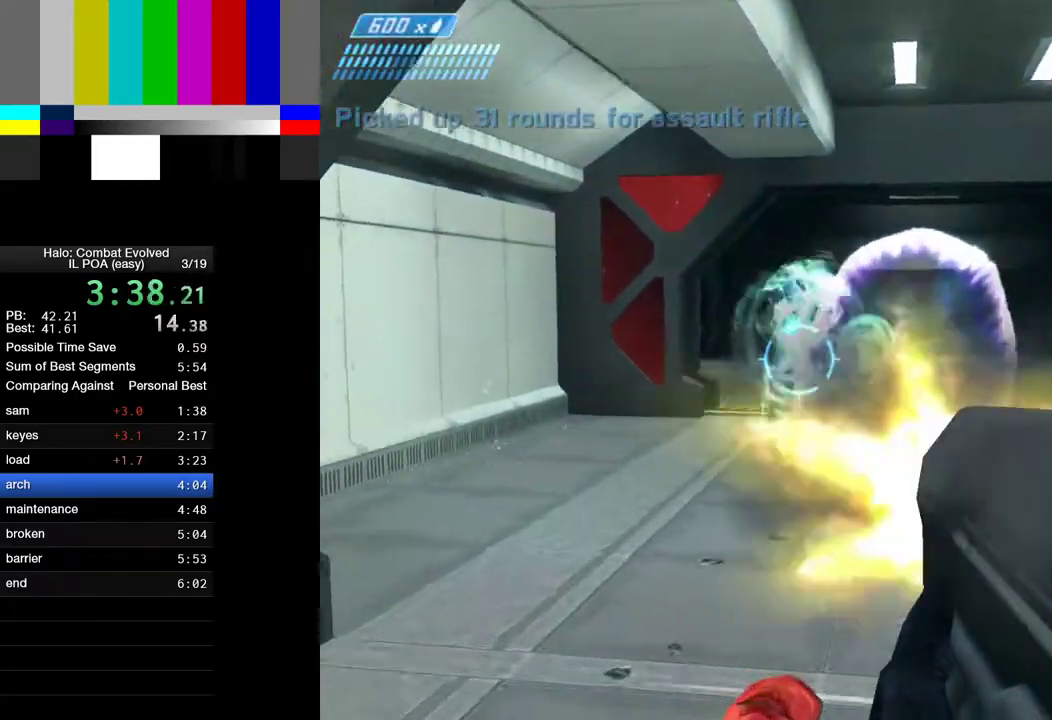
{"keys": ["w"], "mouse": ["left"], "events": [[117, "a", "up"], [250, "a", "down"], [400, "a", "up"]]}
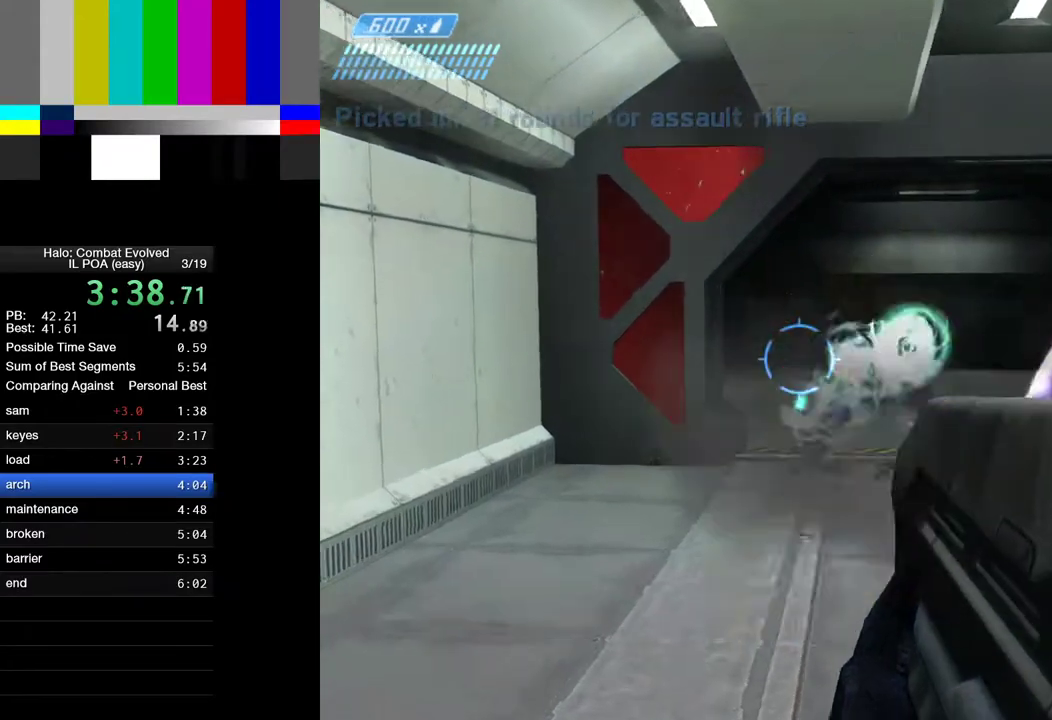
{"keys": ["w"], "mouse": ["left"], "events": []}
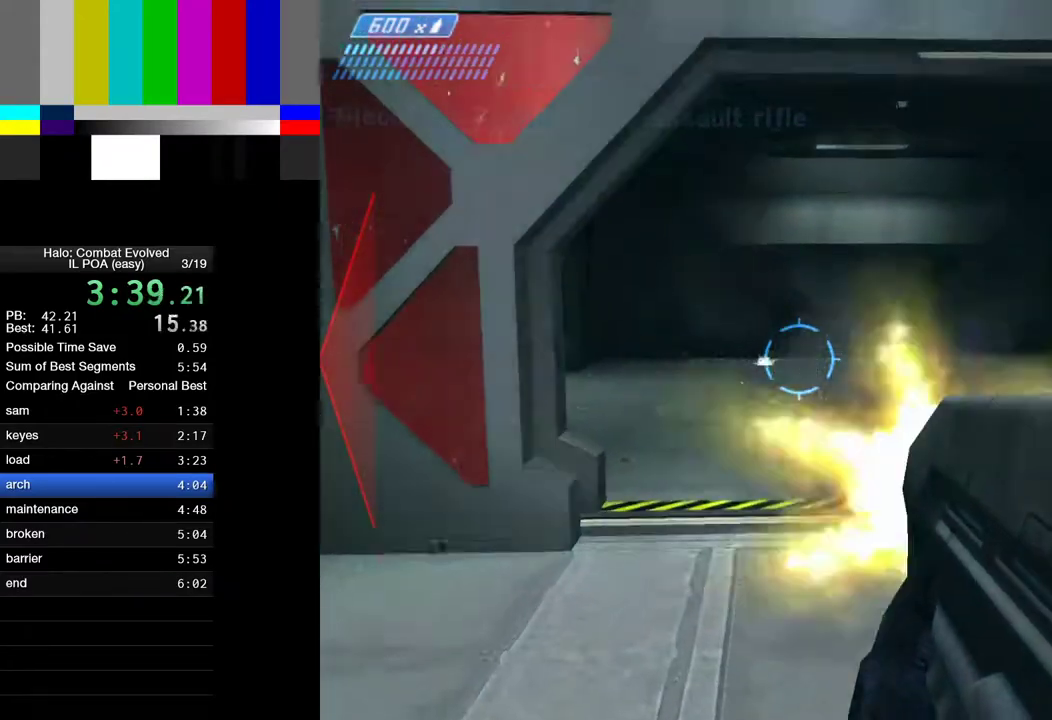
{"keys": ["1", "r", "w"], "mouse": [], "events": [[50, "mouse_left", "up"], [250, "r", "down"], [333, "r", "up"], [383, "r", "down"], [483, "1", "down"]]}
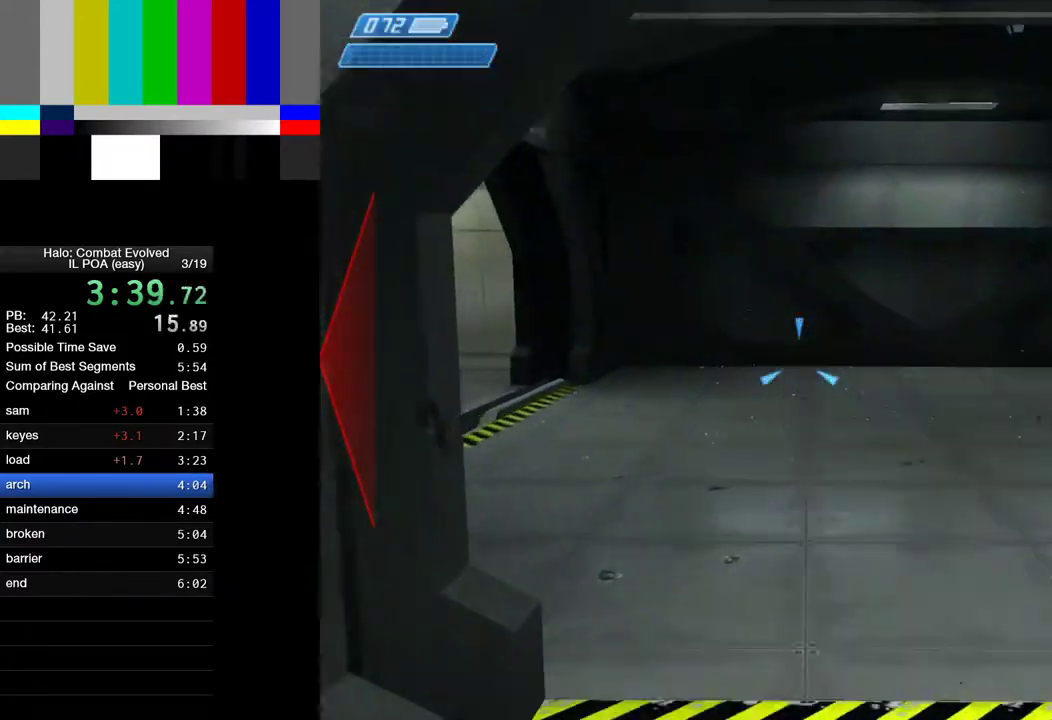
{"keys": ["w"], "mouse": [], "events": [[17, "r", "up"], [50, "1", "up"]]}
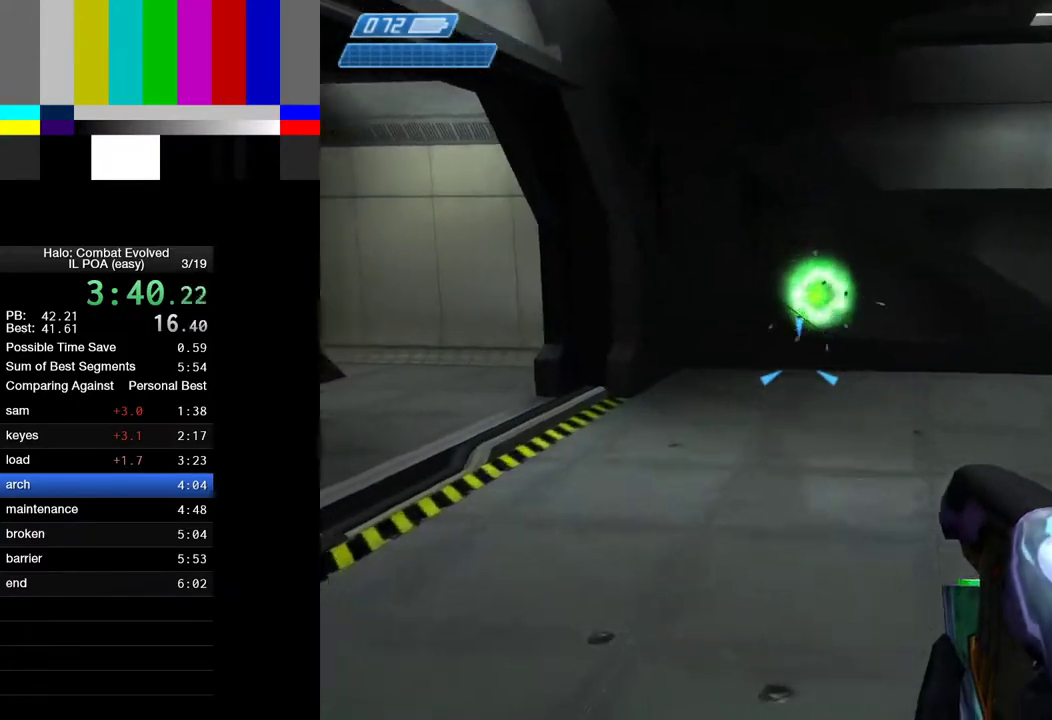
{"keys": ["w"], "mouse": [], "events": []}
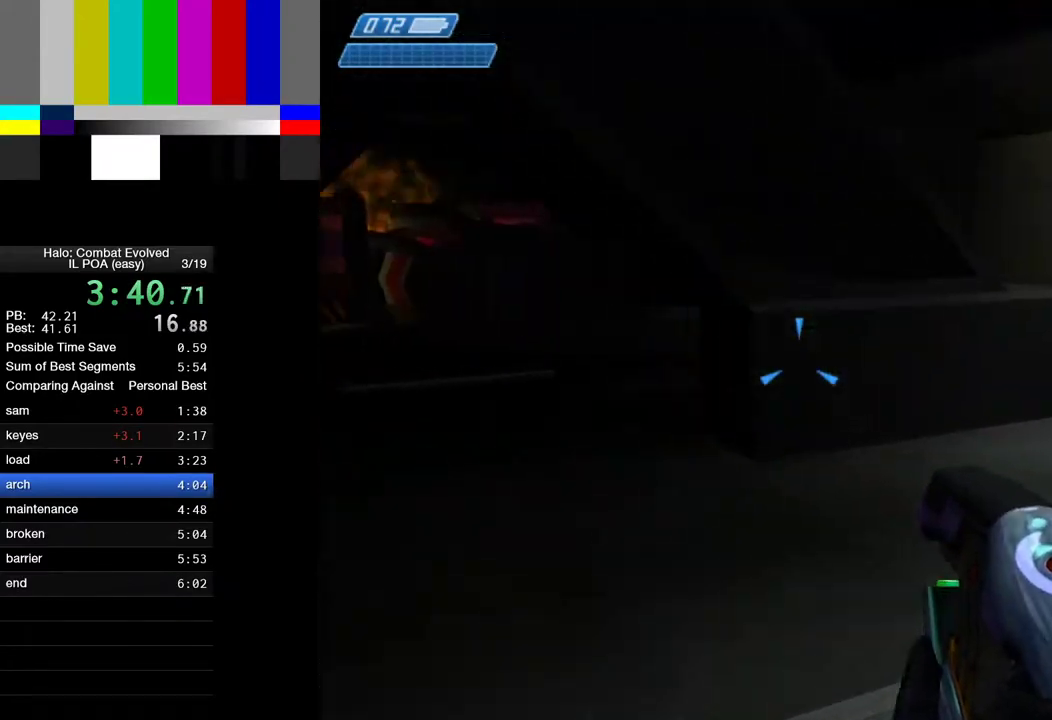
{"keys": ["w"], "mouse": [], "events": []}
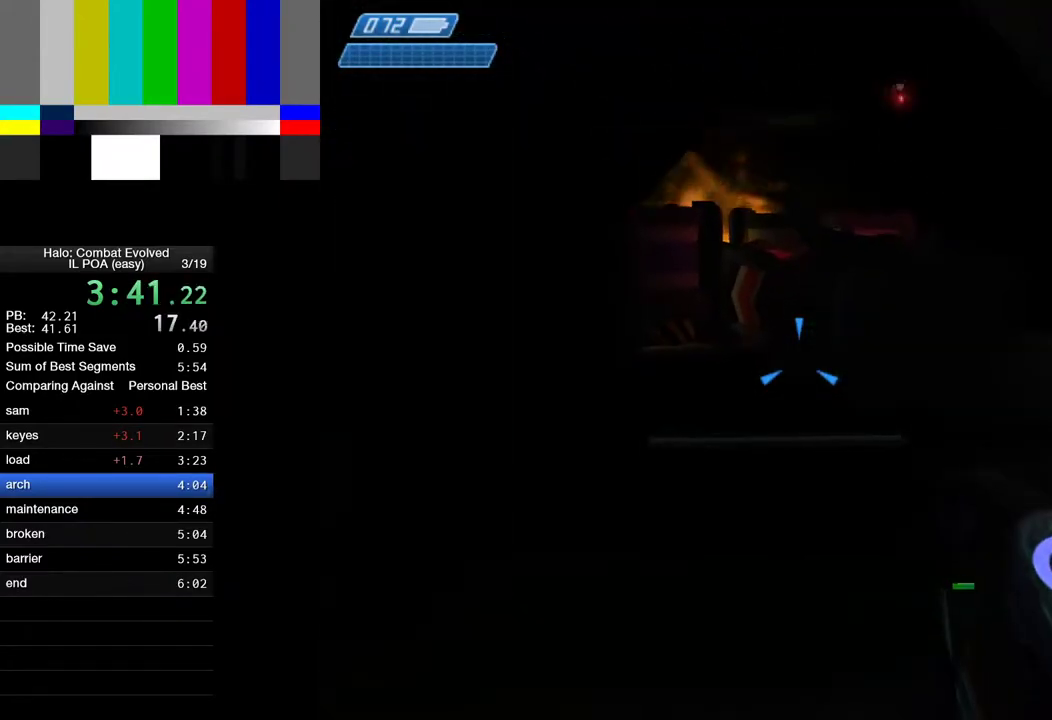
{"keys": ["w"], "mouse": [], "events": []}
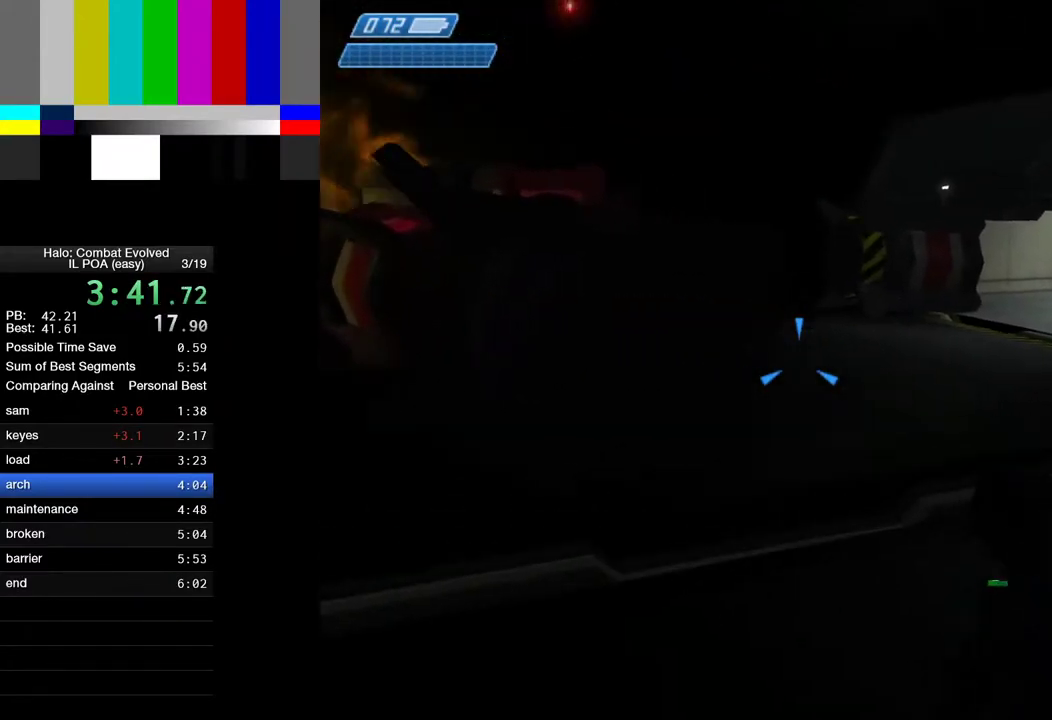
{"keys": ["w"], "mouse": [], "events": []}
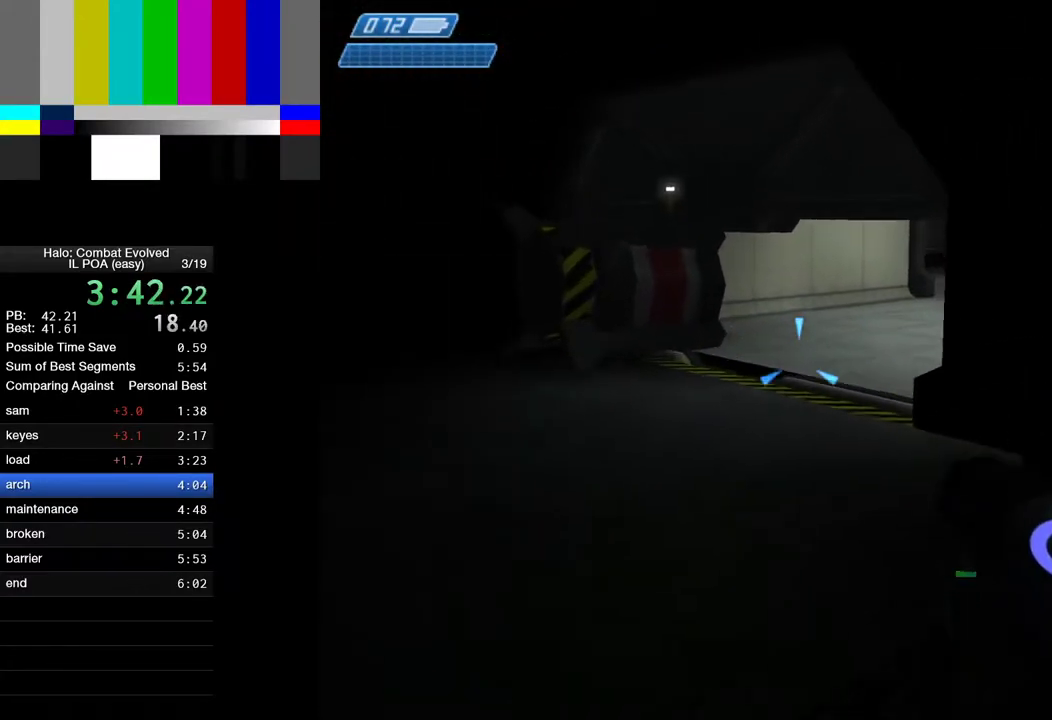
{"keys": ["w"], "mouse": [], "events": []}
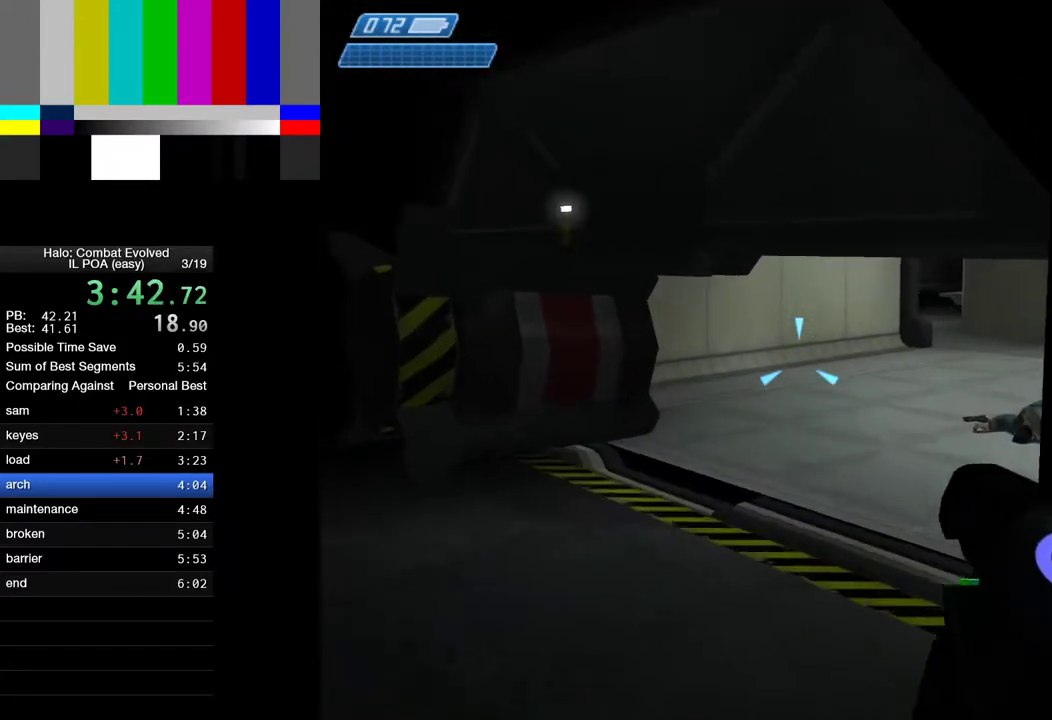
{"keys": ["ctrl", "w"], "mouse": [], "events": [[250, "ctrl", "down"]]}
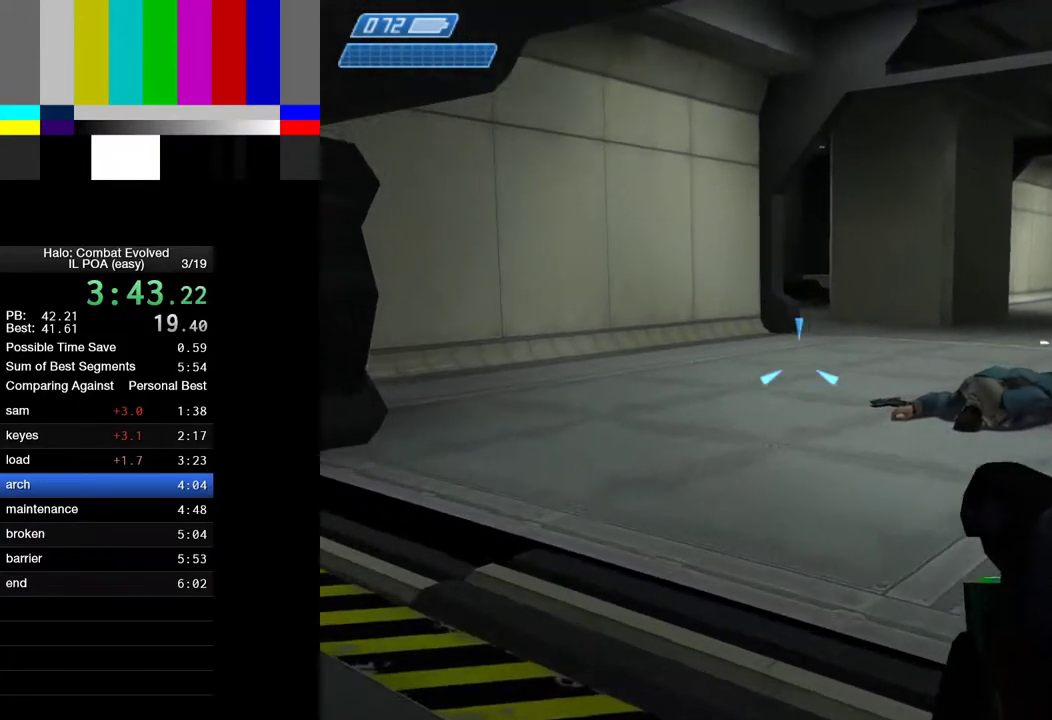
{"keys": ["ctrl", "w"], "mouse": [], "events": []}
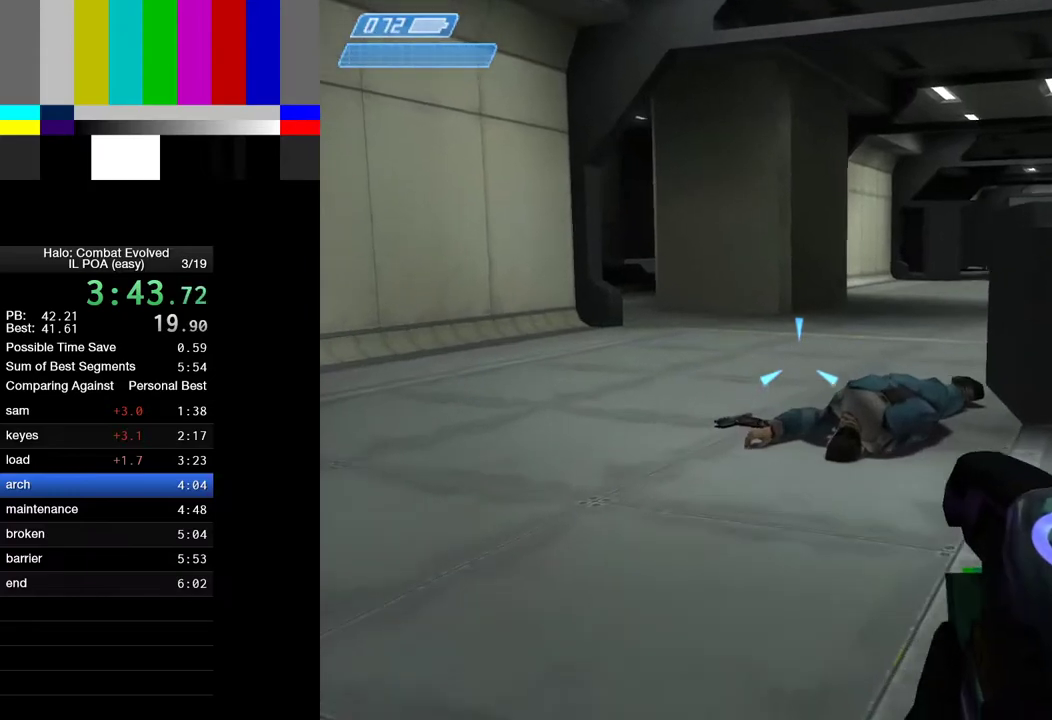
{"keys": ["e", "w"], "mouse": [], "events": [[150, "ctrl", "up"], [333, "e", "down"]]}
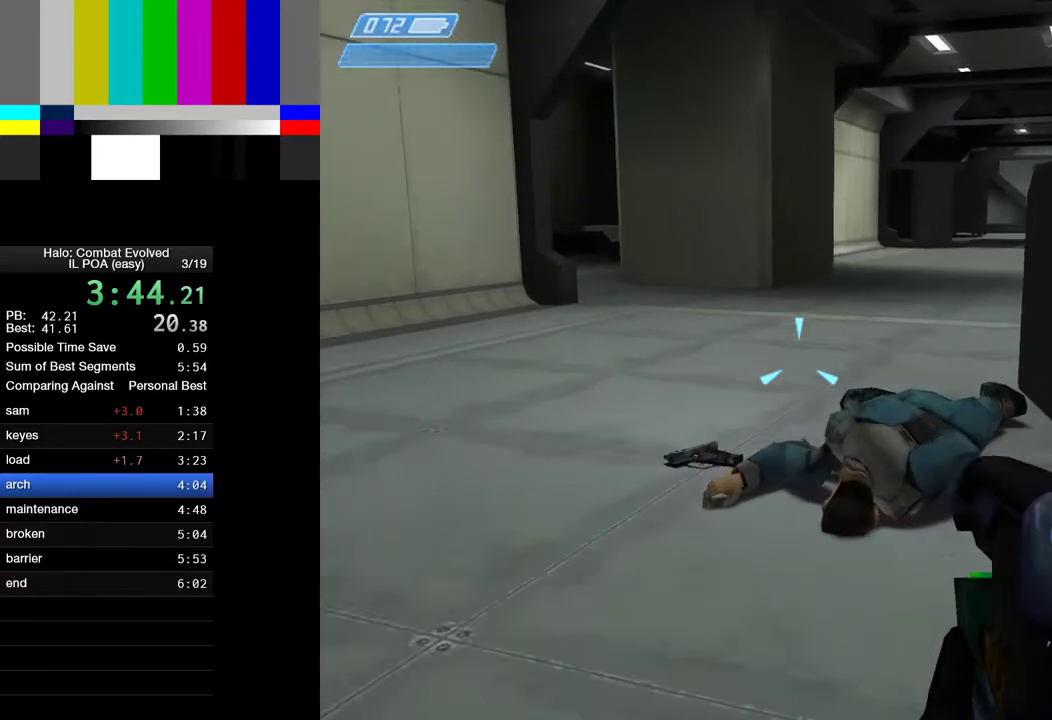
{"keys": ["e", "w"], "mouse": [], "events": []}
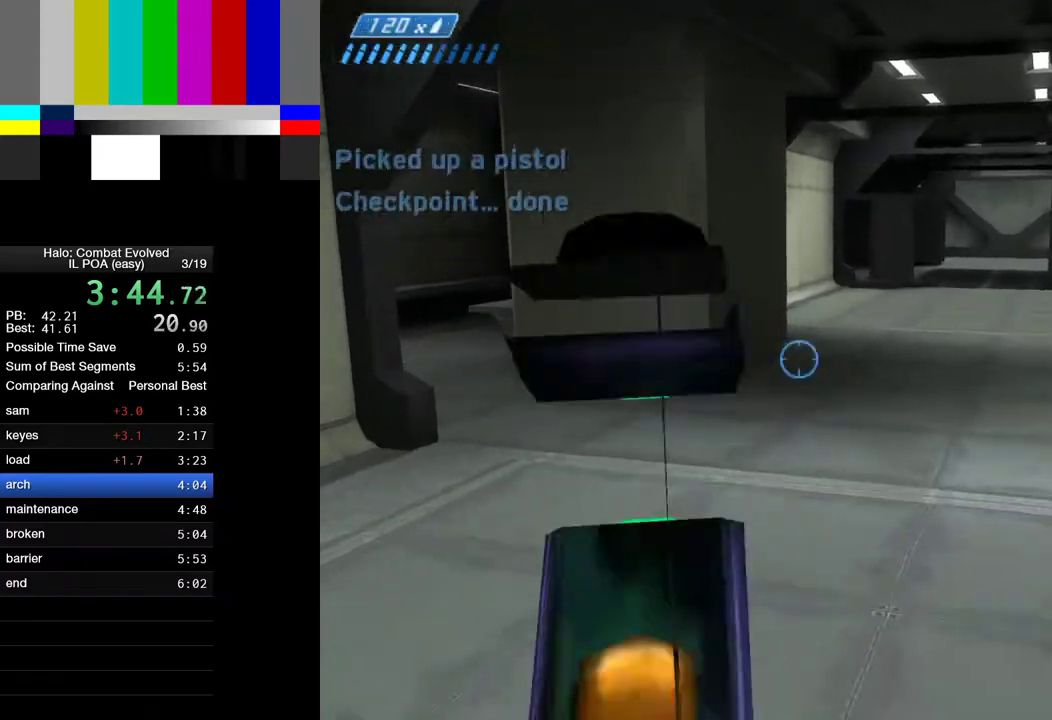
{"keys": ["1", "w"], "mouse": [], "events": [[133, "e", "up"], [267, "r", "down"], [317, "r", "up"], [417, "r", "down"], [500, "1", "down"], [500, "r", "up"]]}
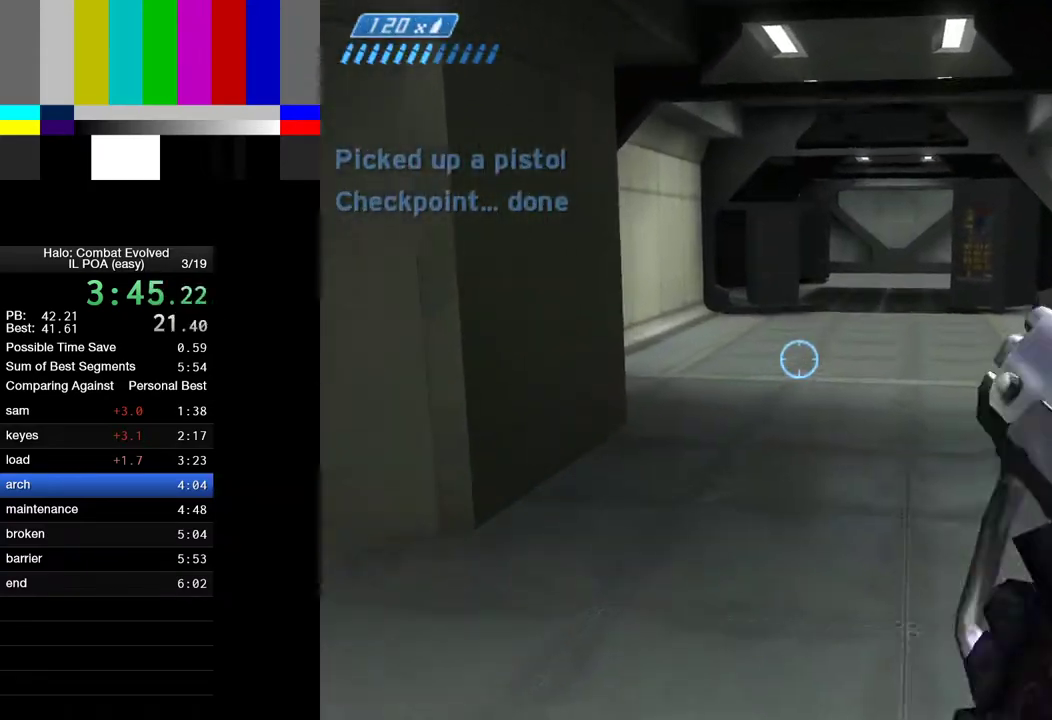
{"keys": ["w"], "mouse": [], "events": [[100, "1", "up"]]}
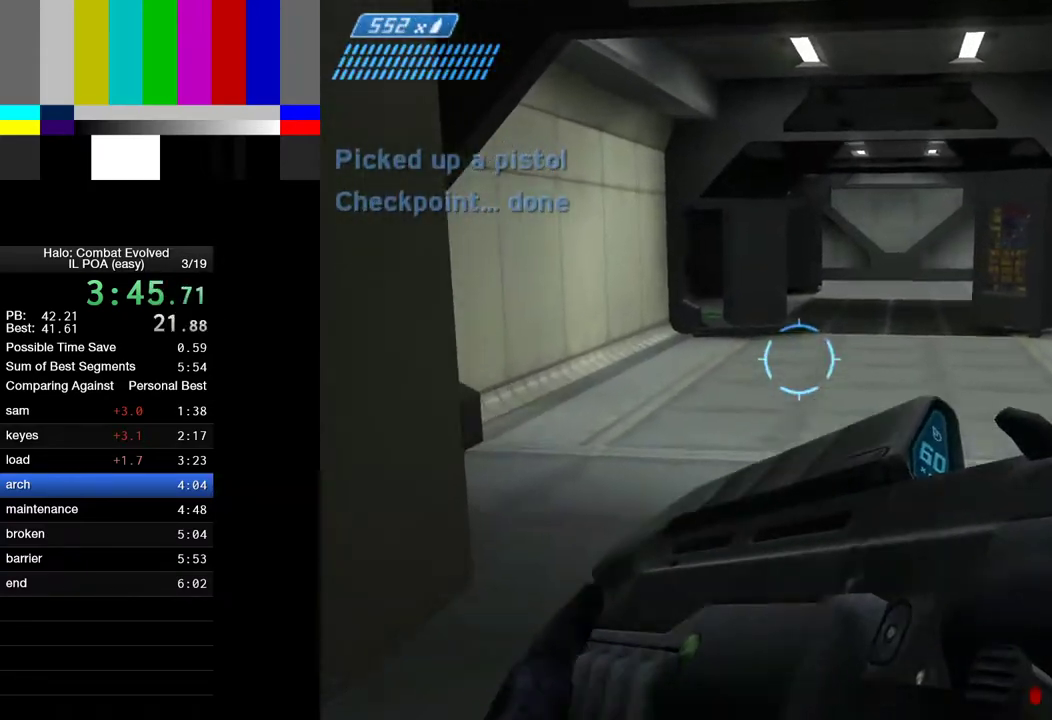
{"keys": ["w"], "mouse": [], "events": []}
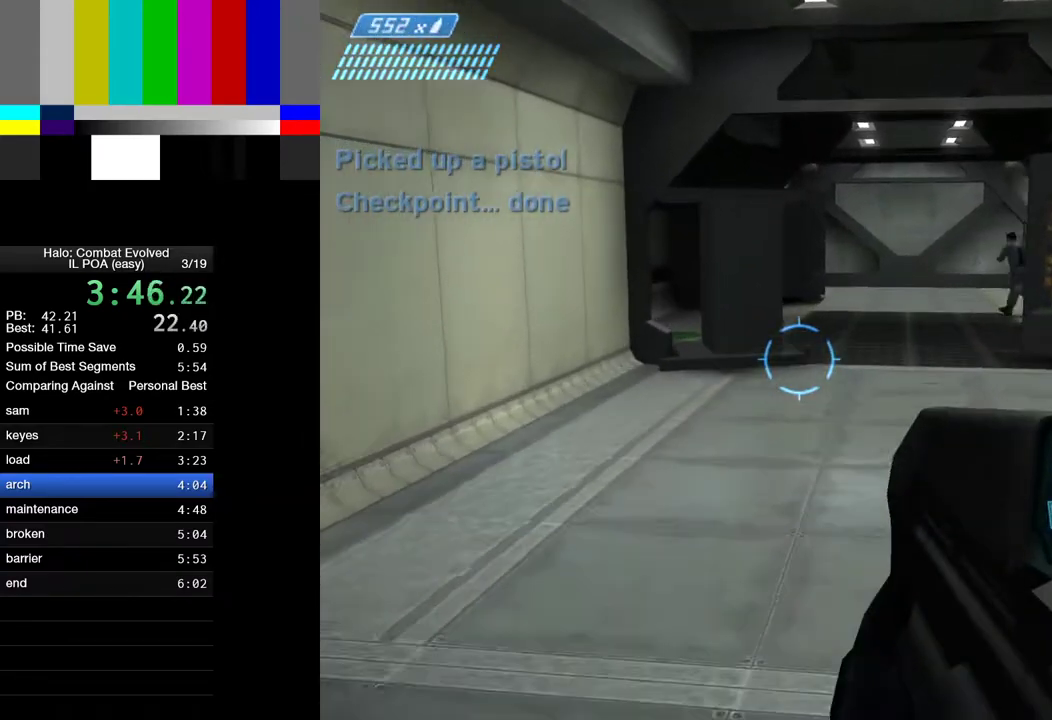
{"keys": ["w"], "mouse": [], "events": []}
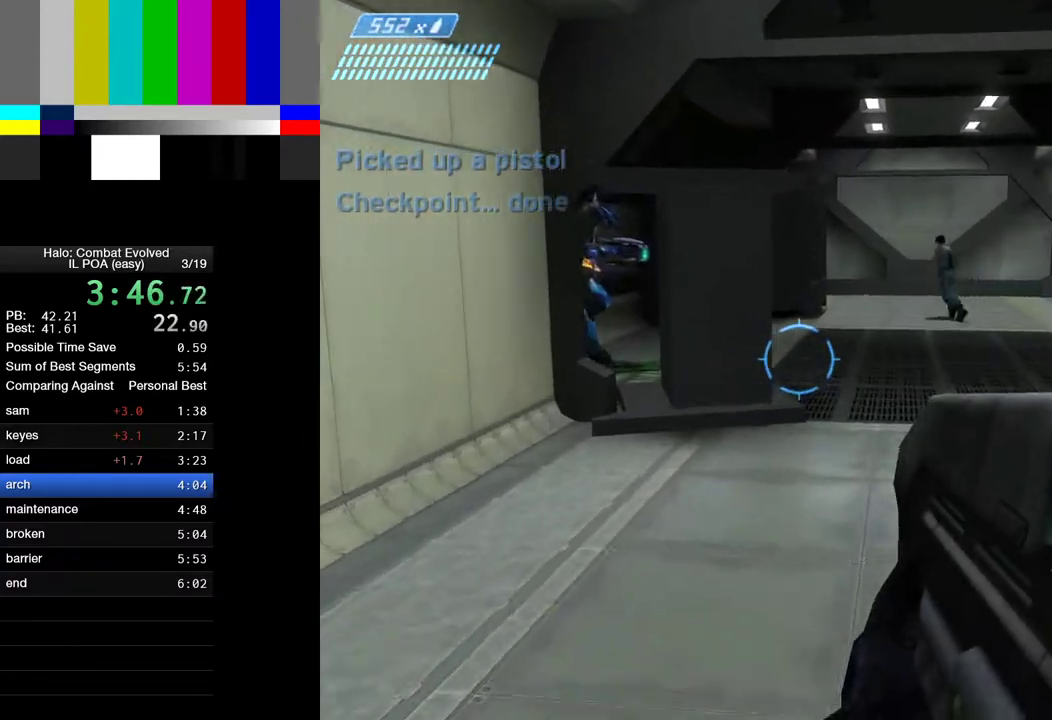
{"keys": ["w"], "mouse": [], "events": []}
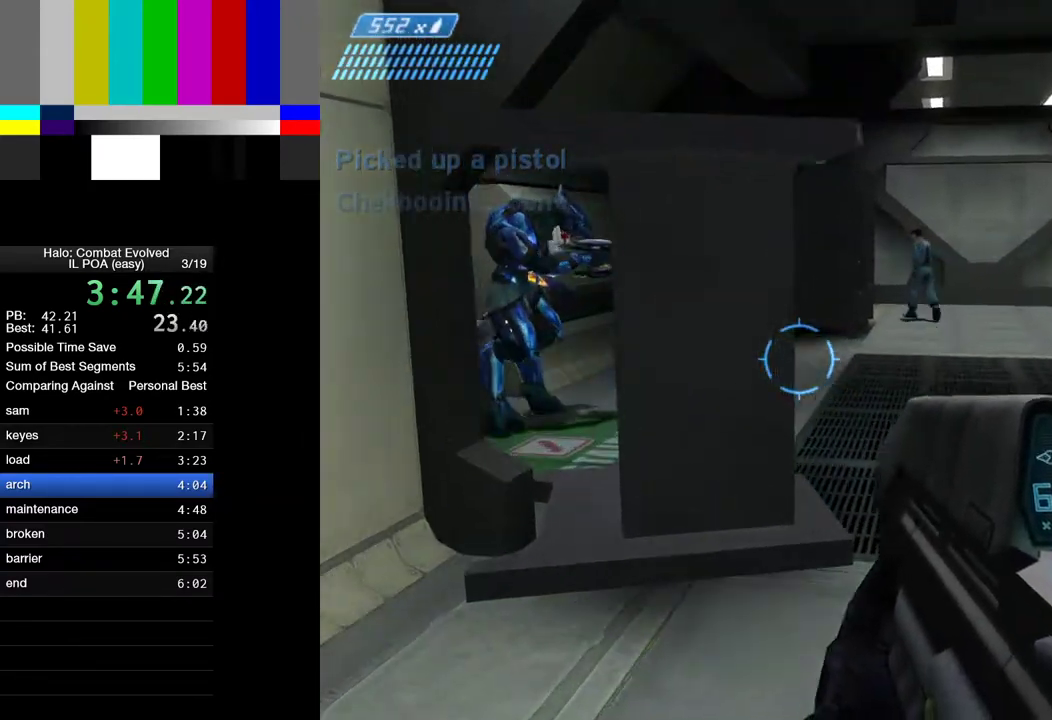
{"keys": ["d", "w"], "mouse": [], "events": [[67, "d", "down"]]}
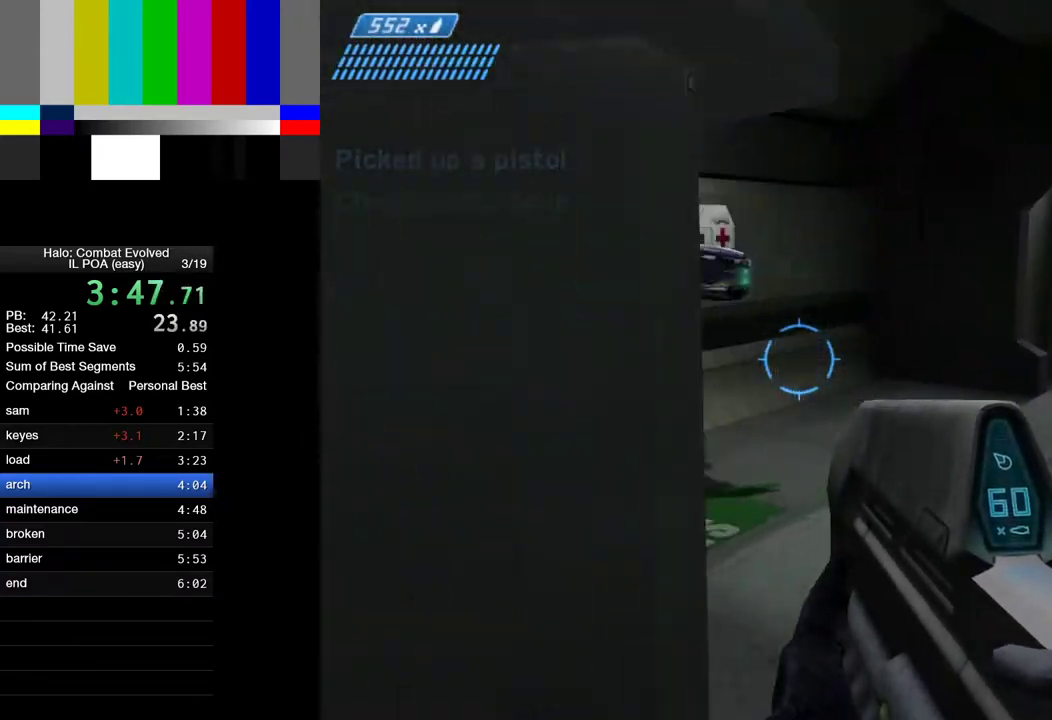
{"keys": ["w"], "mouse": ["left"], "events": [[317, "mouse_left", "down"], [367, "d", "up"]]}
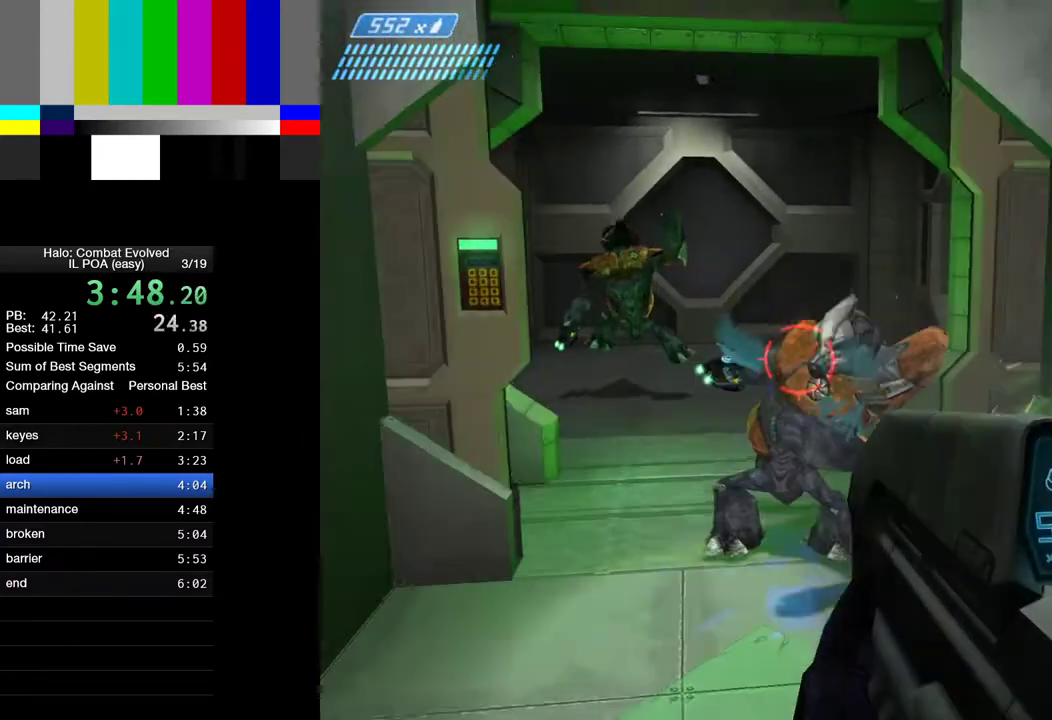
{"keys": ["w"], "mouse": ["left"], "events": []}
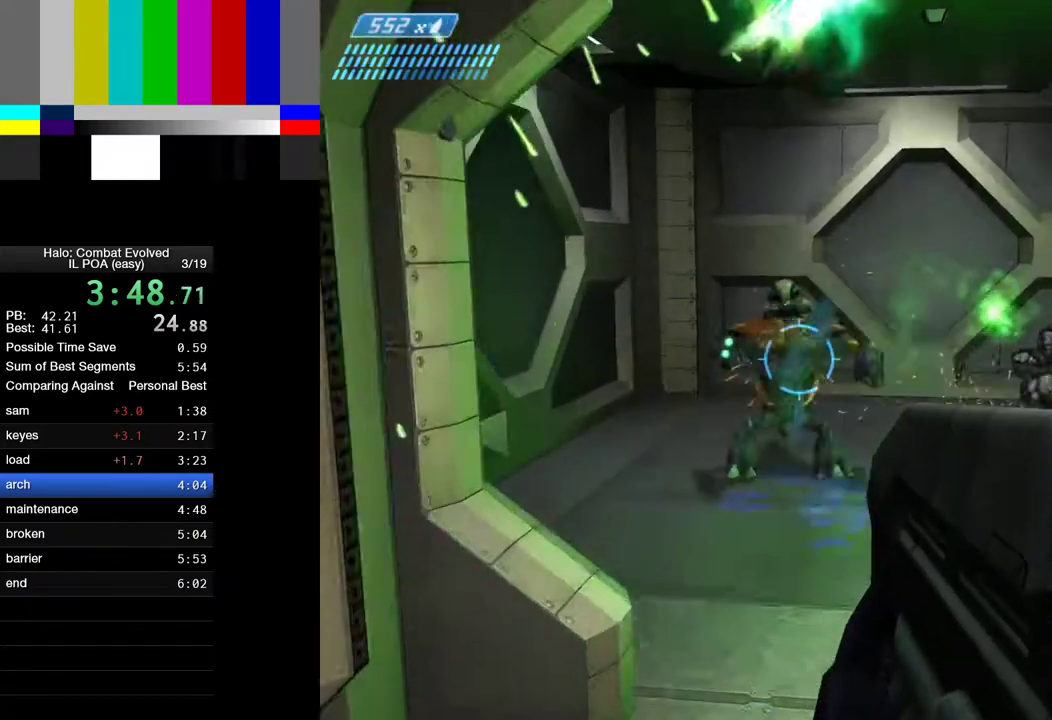
{"keys": ["a", "w"], "mouse": [], "events": [[217, "mouse_left", "up"], [500, "a", "down"]]}
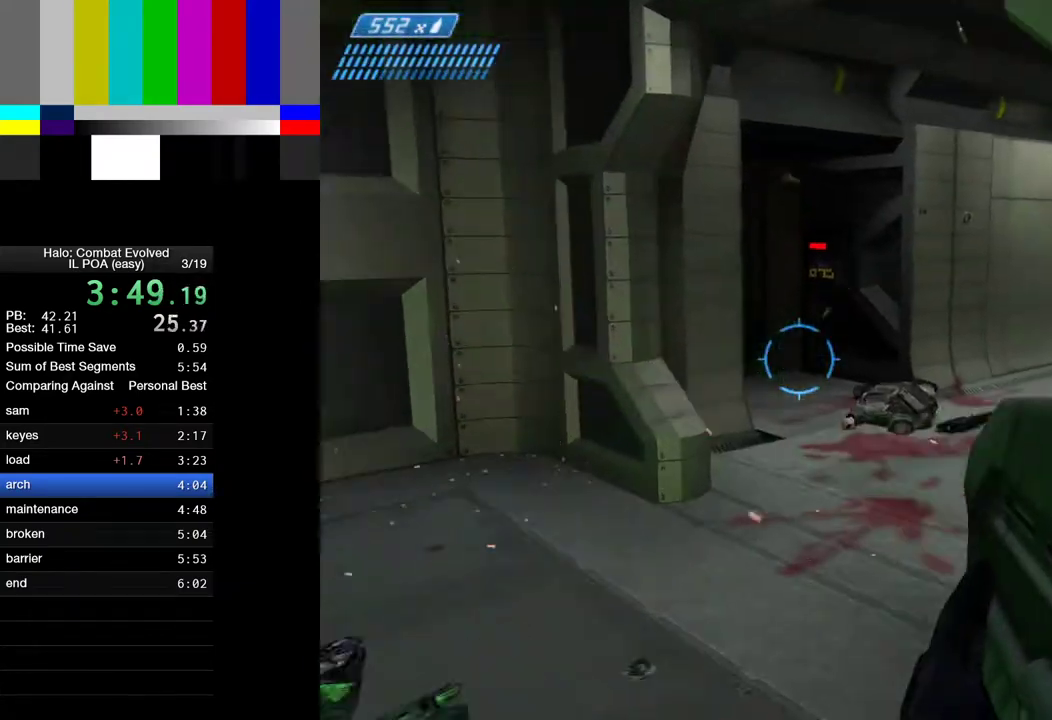
{"keys": ["w"], "mouse": ["left"], "events": [[267, "a", "up"], [467, "mouse_left", "down"]]}
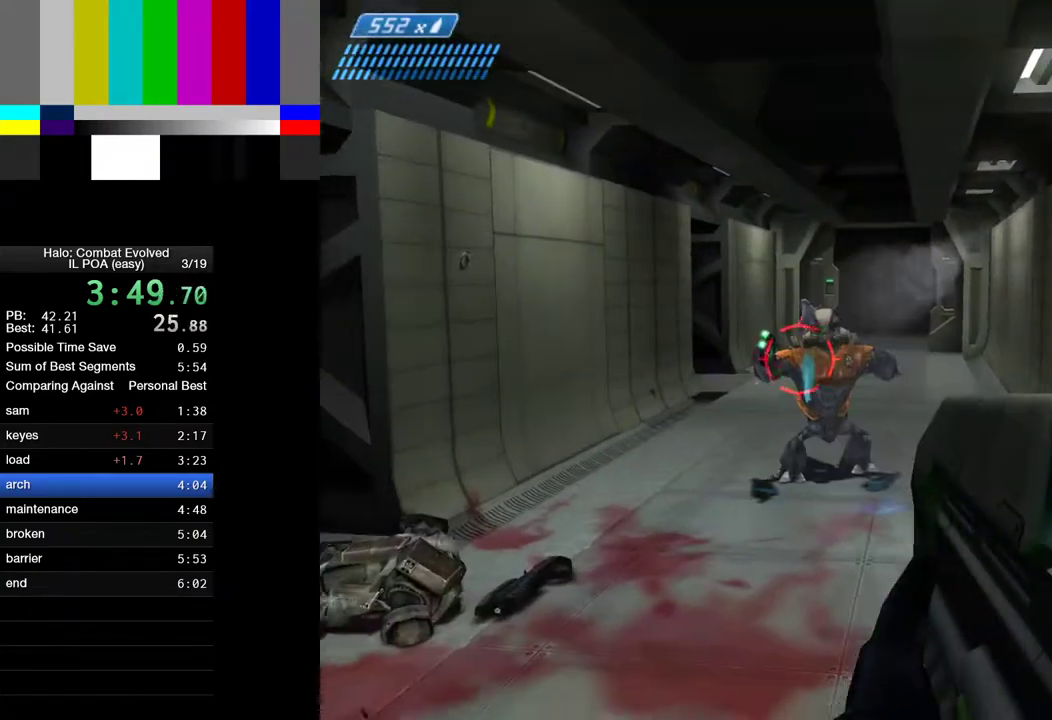
{"keys": ["r", "w"], "mouse": [], "events": [[50, "a", "down"], [150, "a", "up"], [150, "mouse_left", "up"], [333, "mouse_left", "down"], [433, "mouse_left", "up"], [433, "r", "down"]]}
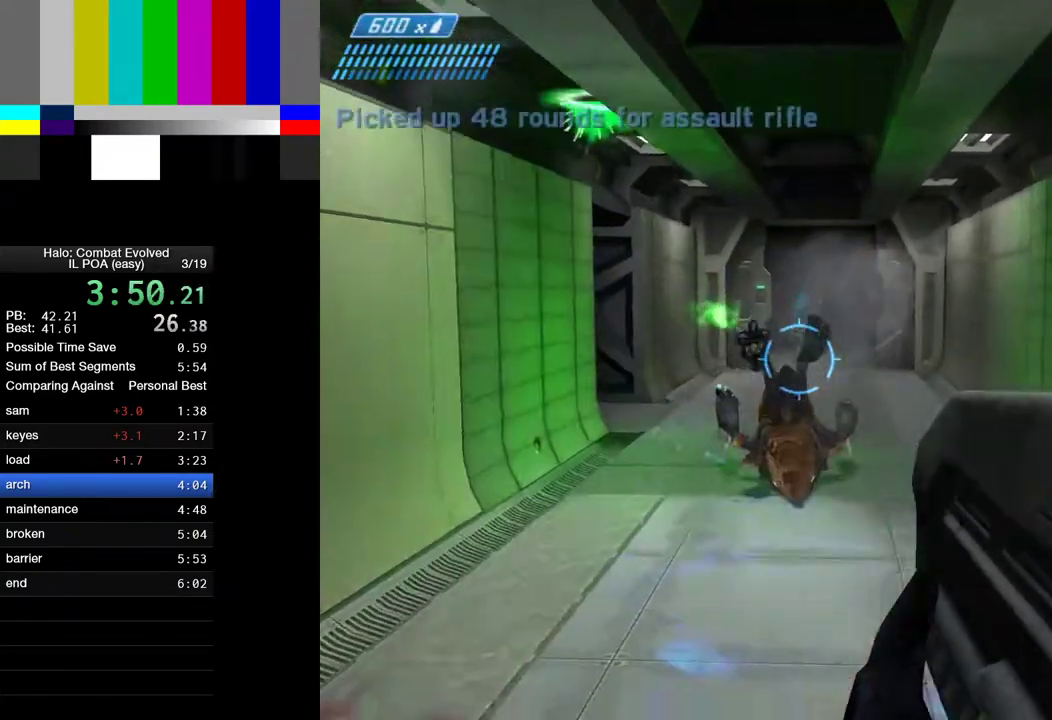
{"keys": ["w"], "mouse": [], "events": [[17, "r", "up"], [117, "r", "down"], [217, "r", "up"], [250, "1", "down"], [350, "1", "up"]]}
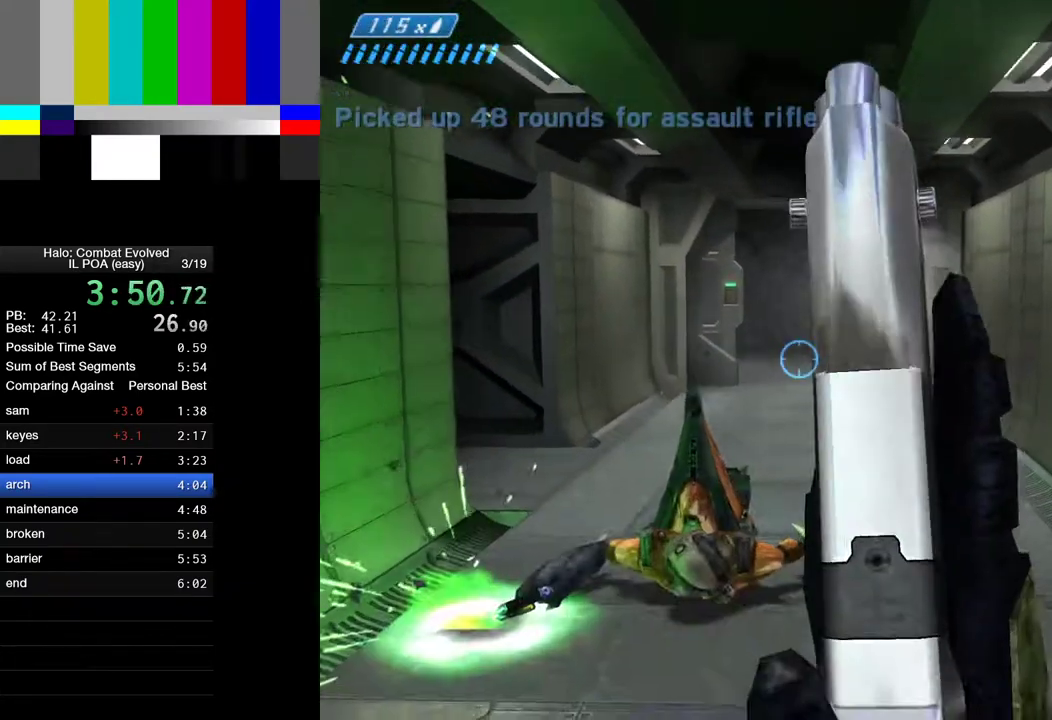
{"keys": ["w"], "mouse": [], "events": []}
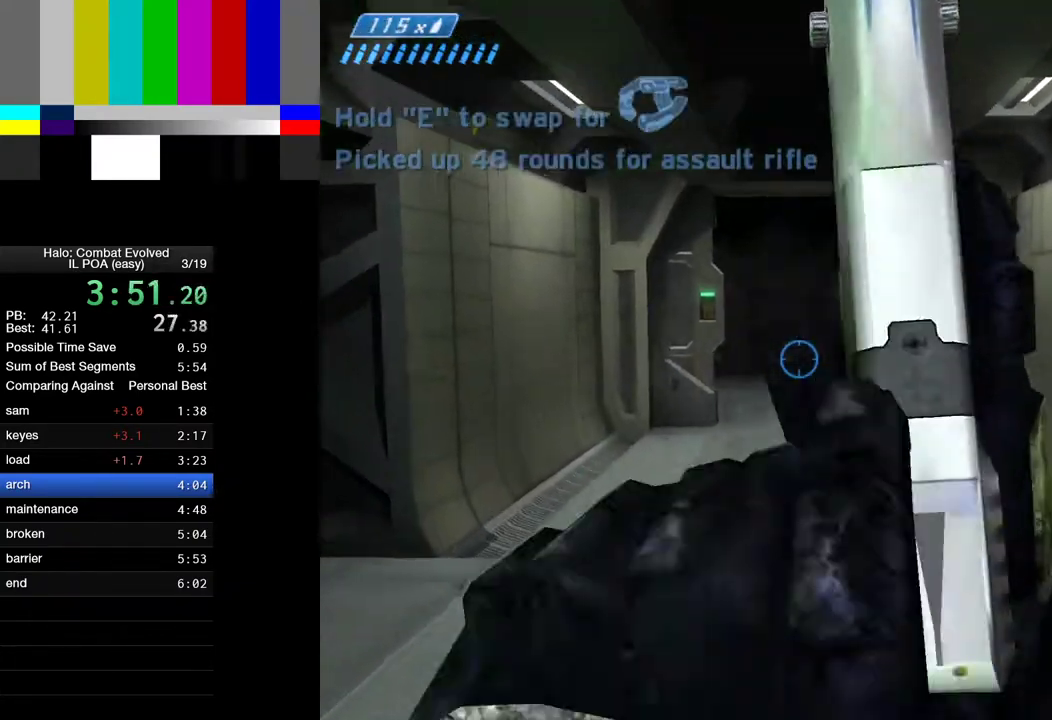
{"keys": ["w"], "mouse": [], "events": []}
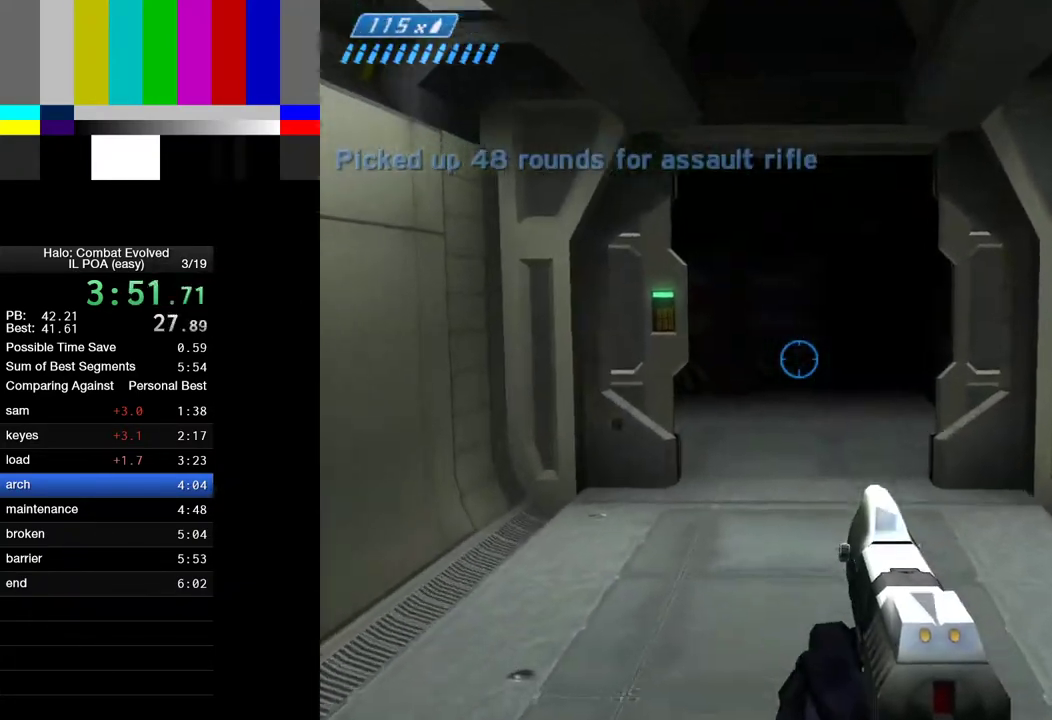
{"keys": ["w"], "mouse": [], "events": []}
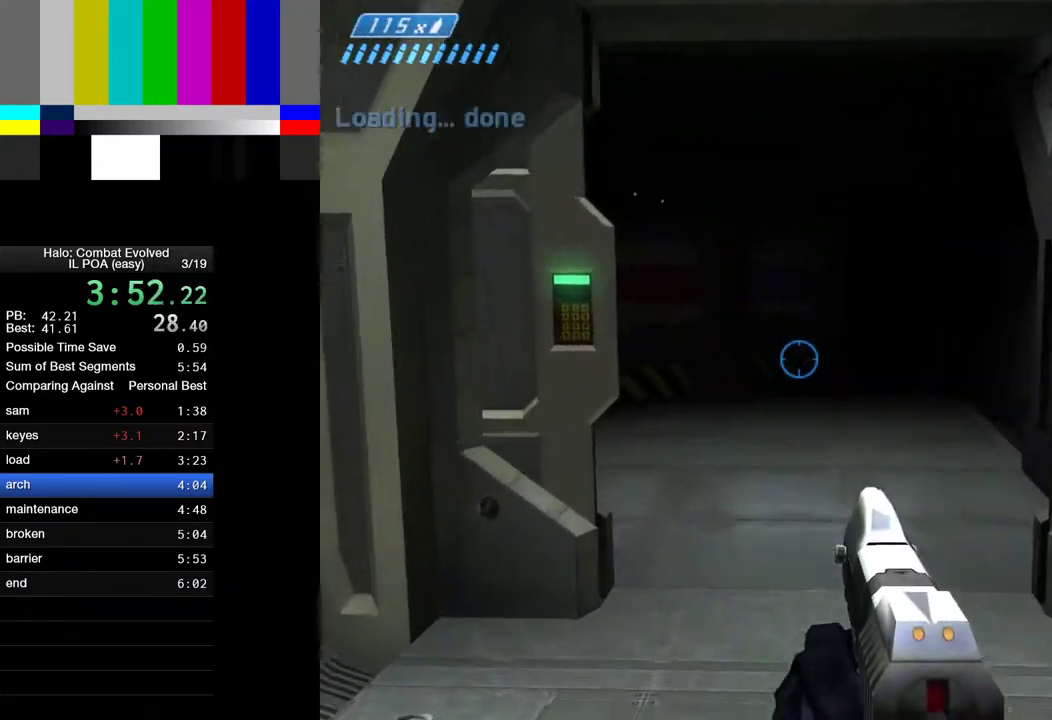
{"keys": ["w"], "mouse": [], "events": []}